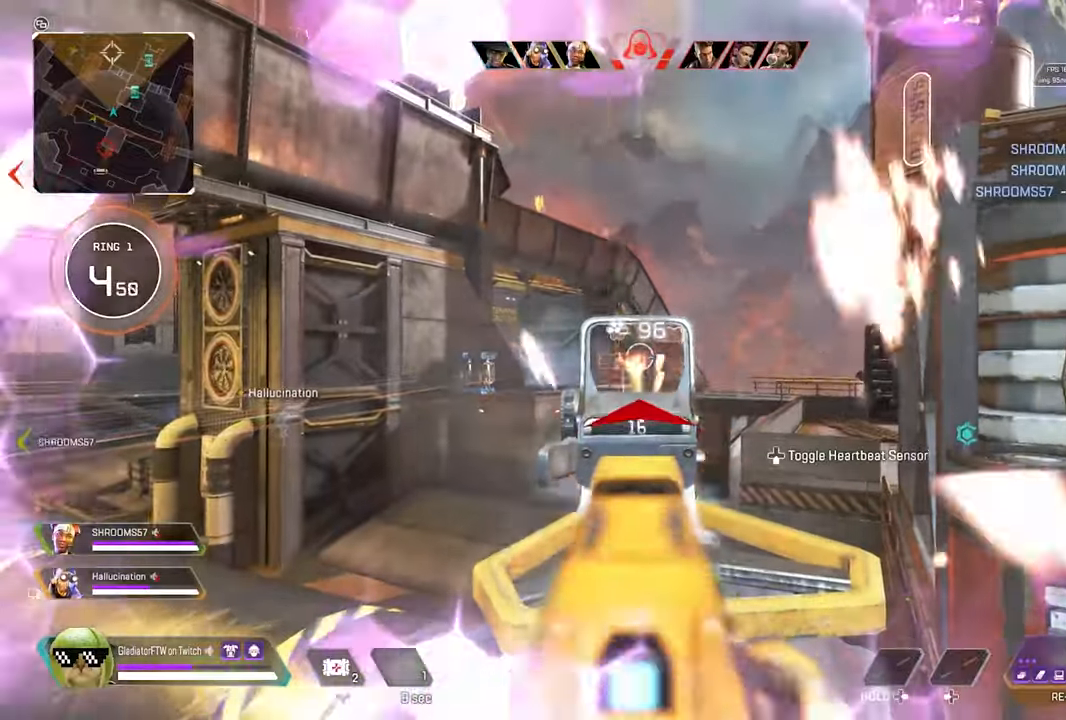
Gameplay with a controller (Xbox layout); each line is a JSON object with the inputs held at the frame after it. "events" lists button and stick changes between this image and that frame as [ms after this image, input, new state], when the widget could be followed in between.
{"buttons": ["L2", "R2"], "left_stick": "right", "right_stick": "center", "events": [[83, "right_stick", "center"], [233, "left_stick", "right"], [250, "right_stick", "down-left"], [466, "right_stick", "center"]]}
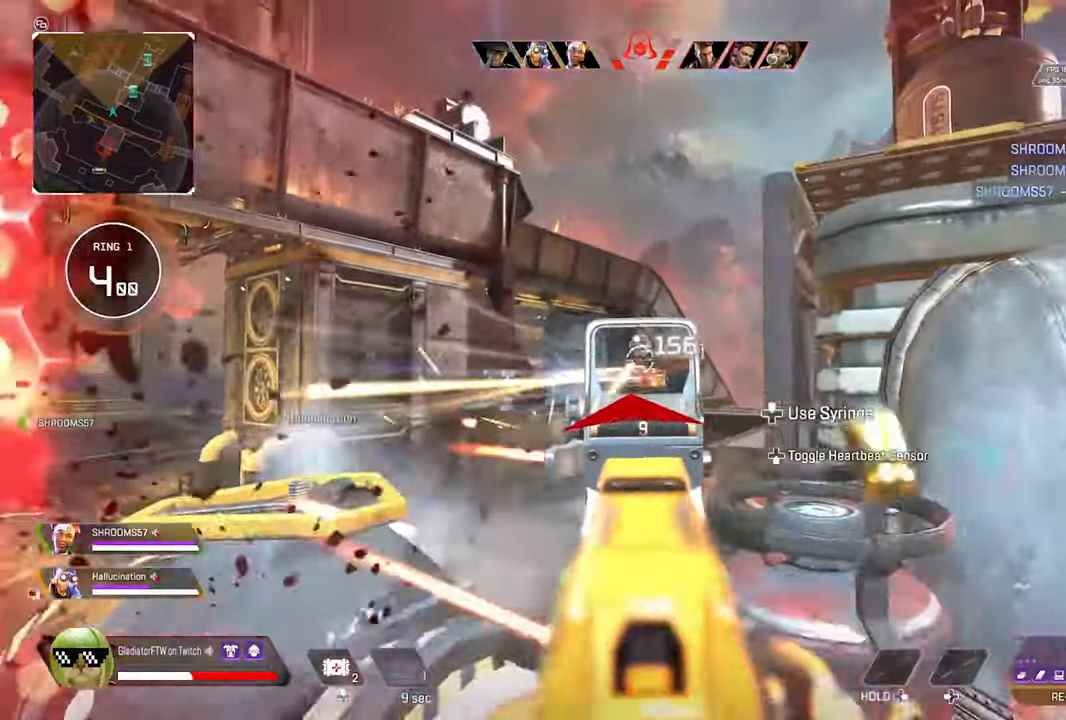
{"buttons": [], "left_stick": "center", "right_stick": "center", "events": [[83, "right_stick", "down-left"], [166, "right_stick", "center"], [183, "L2", "up"], [183, "R2", "up"], [300, "X", "down"], [366, "left_stick", "center"], [383, "X", "up"]]}
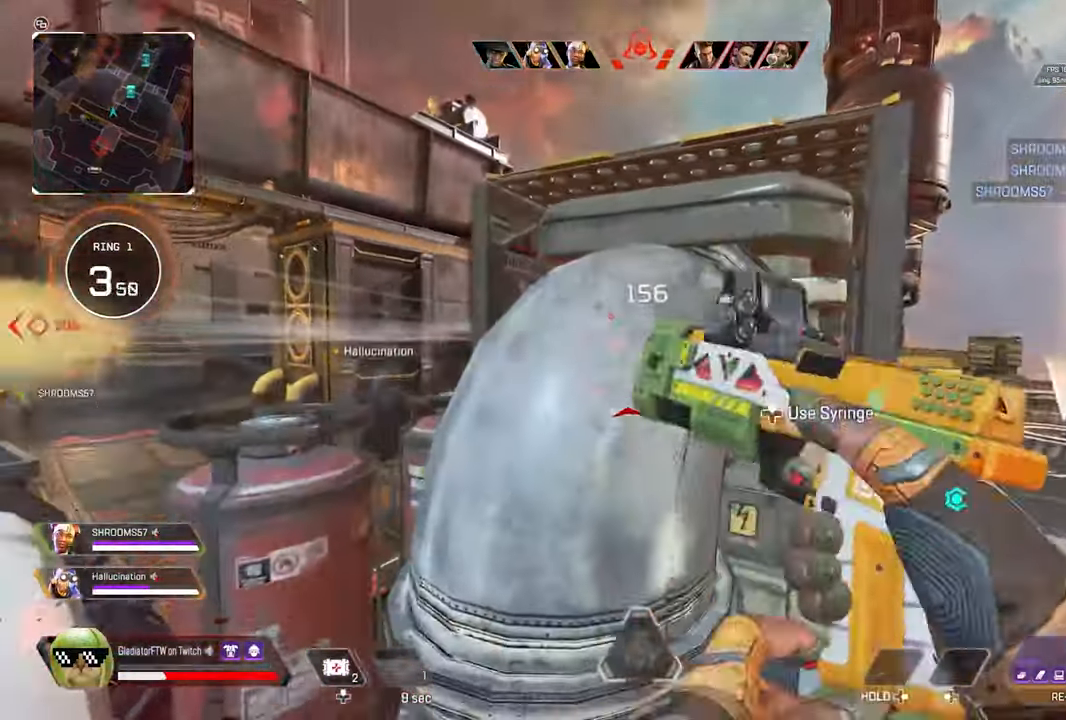
{"buttons": [], "left_stick": "center", "right_stick": "center", "events": [[33, "R3", "down"], [33, "right_stick", "down-left"], [83, "left_stick", "up-right"], [133, "R3", "up"], [150, "right_stick", "center"], [233, "left_stick", "center"]]}
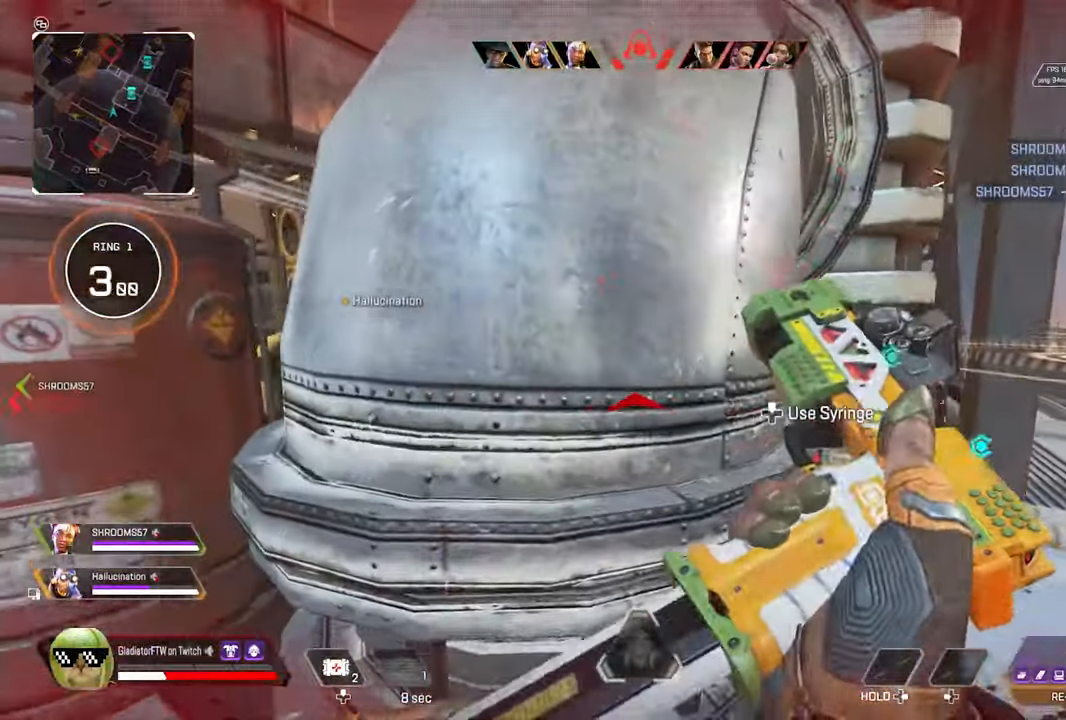
{"buttons": ["DPAD_UP"], "left_stick": "center", "right_stick": "center", "events": [[250, "DPAD_UP", "down"]]}
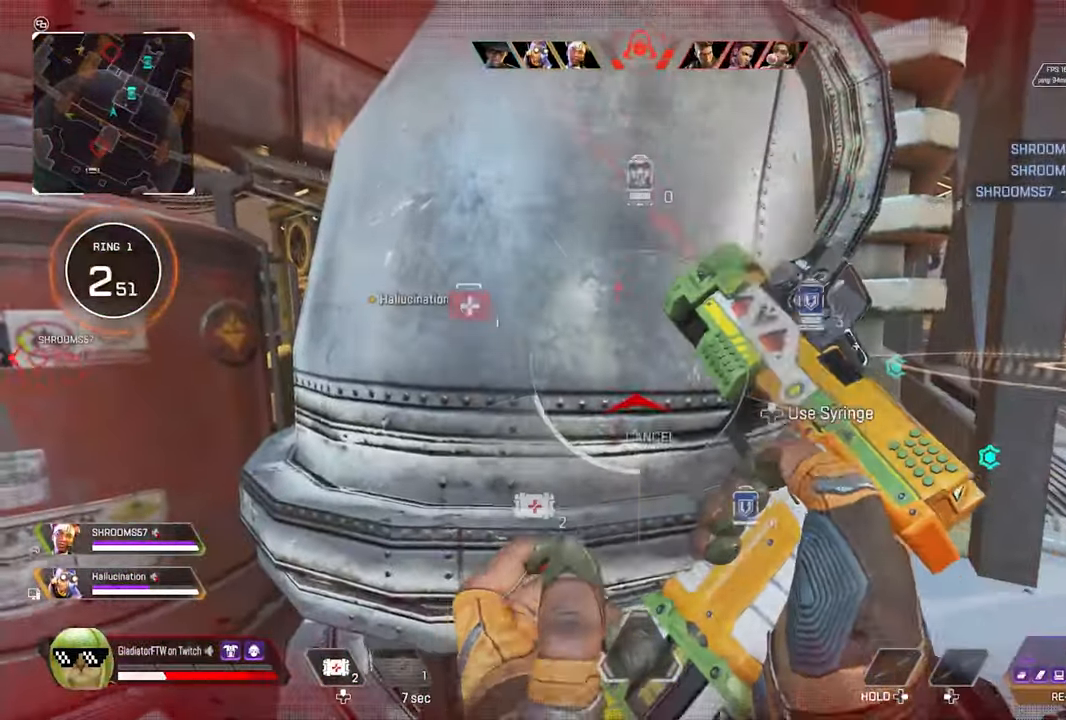
{"buttons": [], "left_stick": "center", "right_stick": "right", "events": [[116, "right_stick", "right"], [200, "DPAD_UP", "up"], [283, "DPAD_UP", "down"], [283, "right_stick", "center"], [416, "right_stick", "right"], [433, "DPAD_UP", "up"]]}
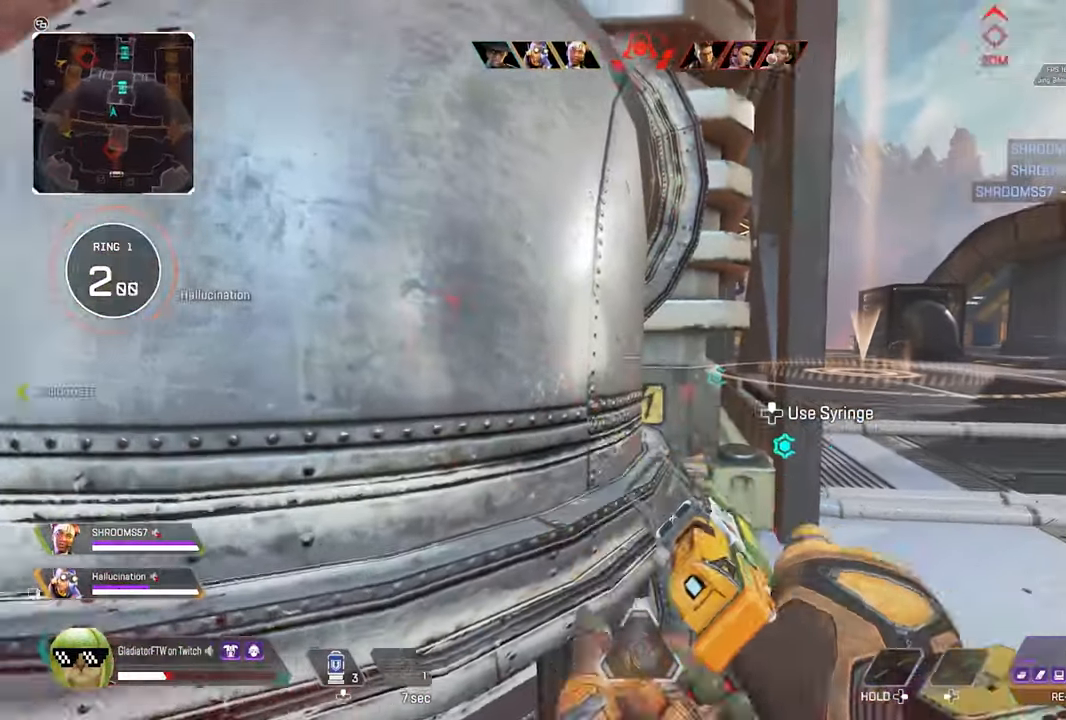
{"buttons": [], "left_stick": "center", "right_stick": "center", "events": [[83, "right_stick", "center"], [133, "left_stick", "up-left"], [233, "left_stick", "center"]]}
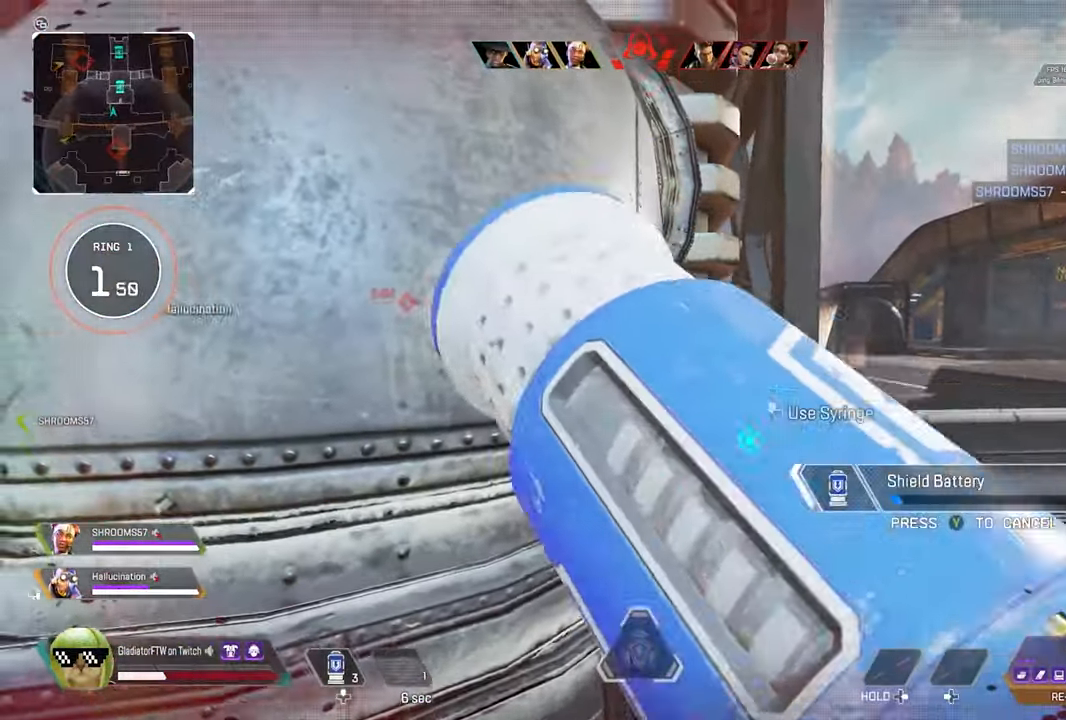
{"buttons": [], "left_stick": "center", "right_stick": "center", "events": []}
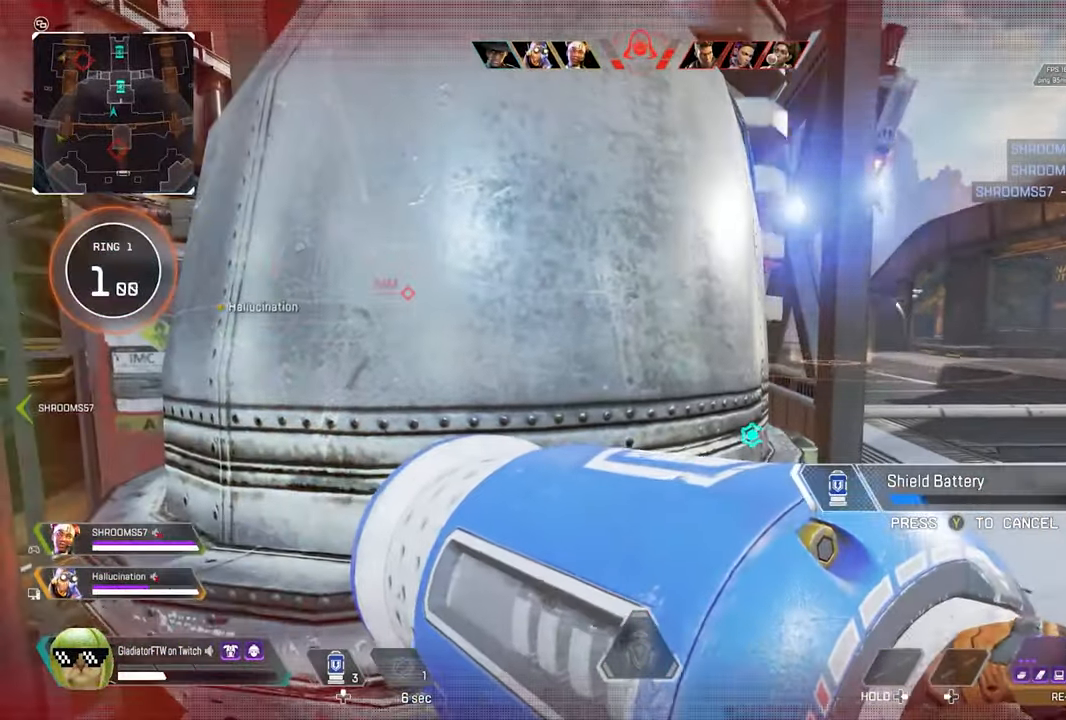
{"buttons": [], "left_stick": "center", "right_stick": "center", "events": []}
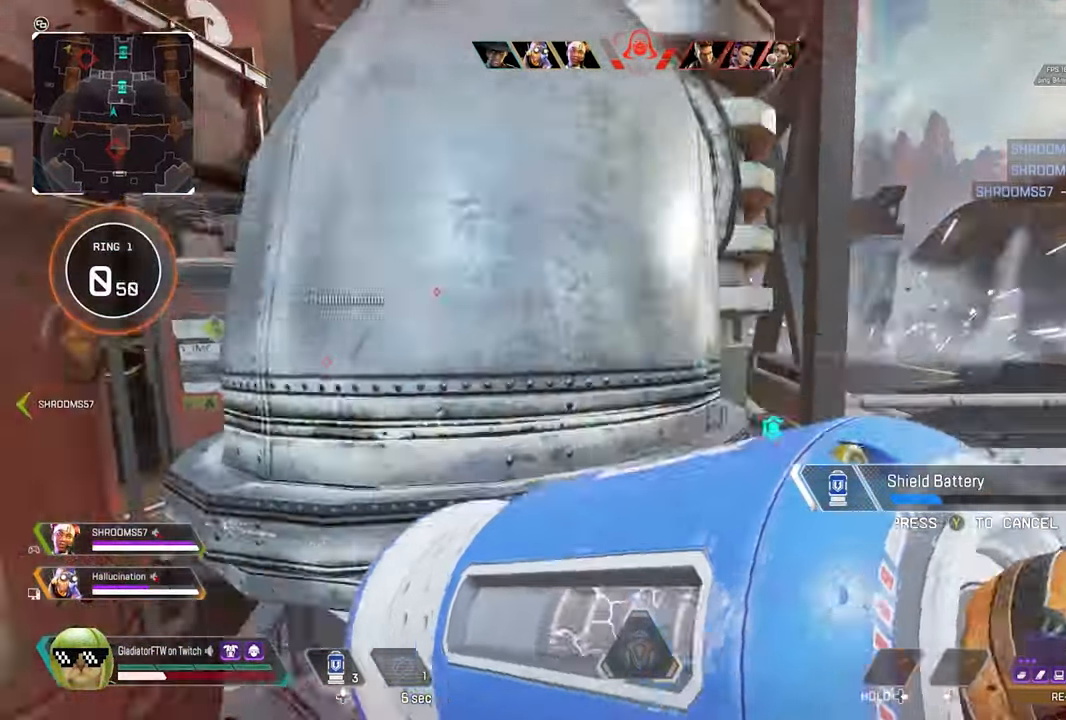
{"buttons": [], "left_stick": "center", "right_stick": "right", "events": [[100, "right_stick", "right"], [250, "right_stick", "center"], [350, "right_stick", "right"]]}
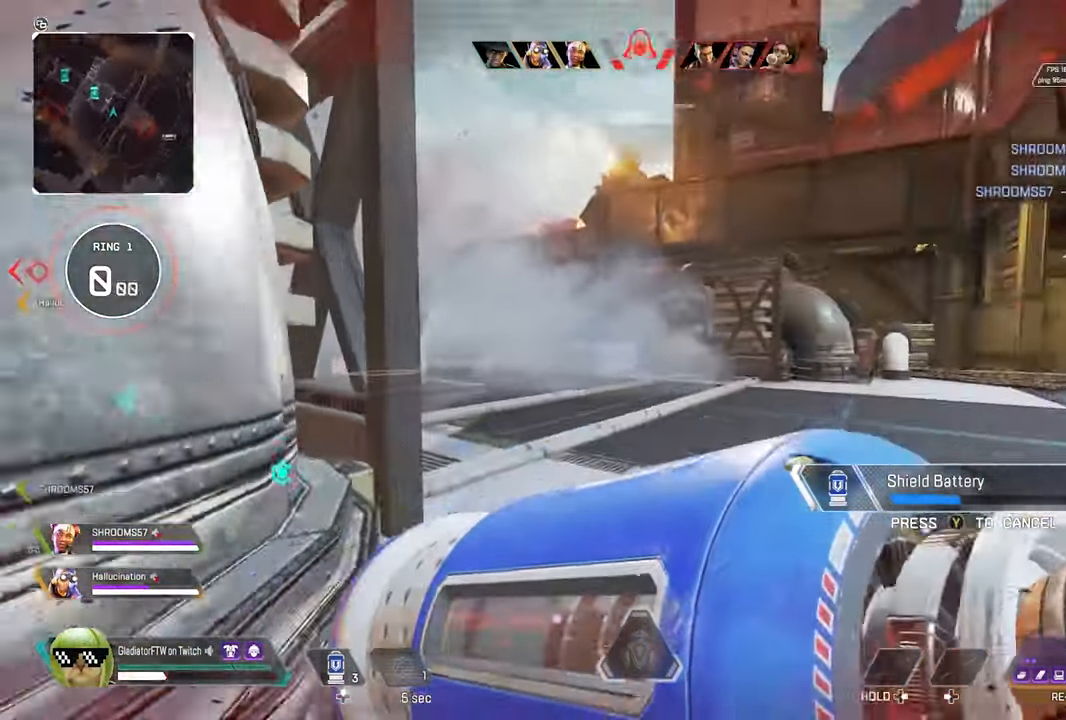
{"buttons": [], "left_stick": "center", "right_stick": "center", "events": [[150, "right_stick", "center"]]}
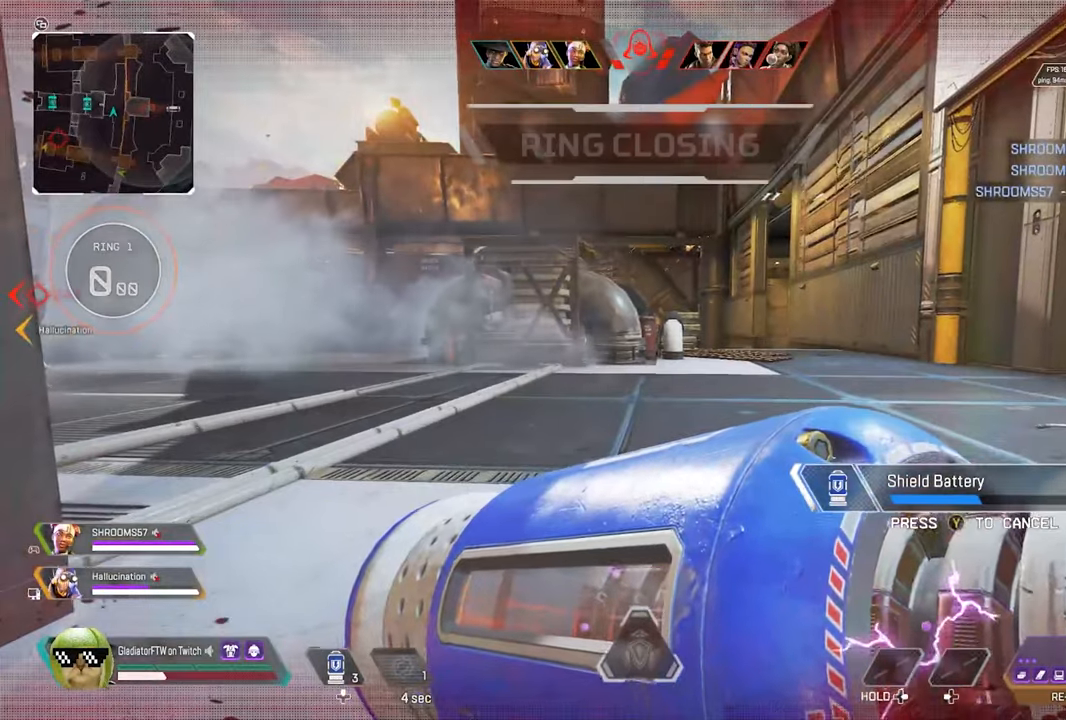
{"buttons": ["DPAD_UP"], "left_stick": "center", "right_stick": "center", "events": [[117, "right_stick", "left"], [250, "right_stick", "center"], [417, "DPAD_UP", "down"]]}
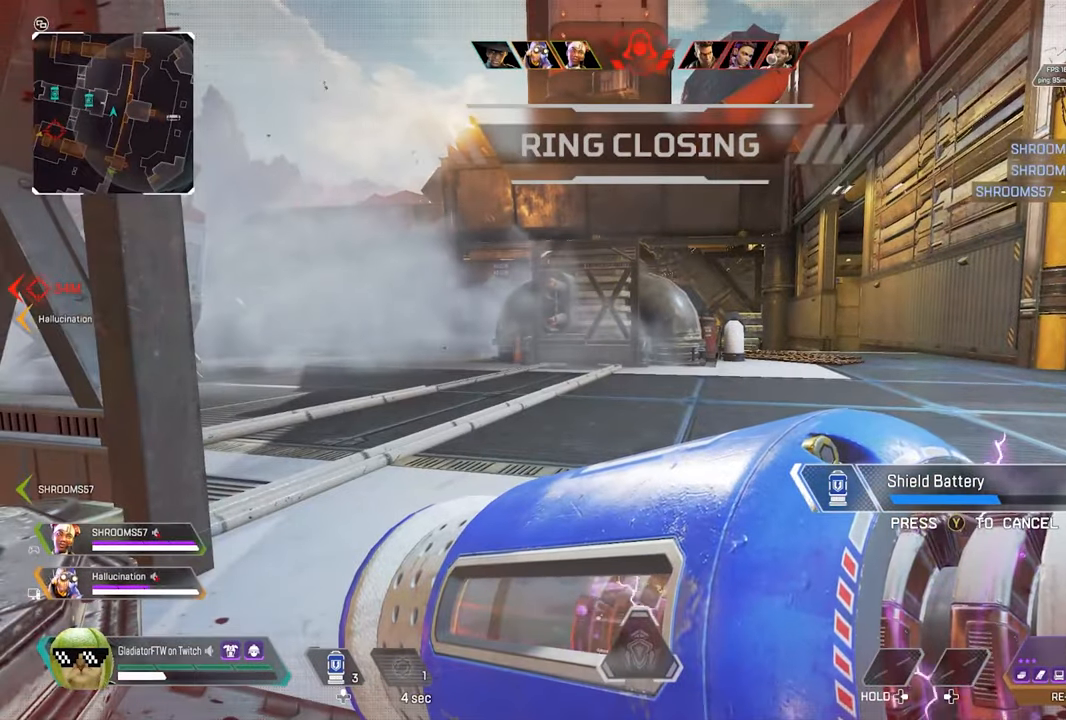
{"buttons": [], "left_stick": "center", "right_stick": "center", "events": [[200, "right_stick", "left"], [250, "DPAD_UP", "up"], [417, "right_stick", "center"]]}
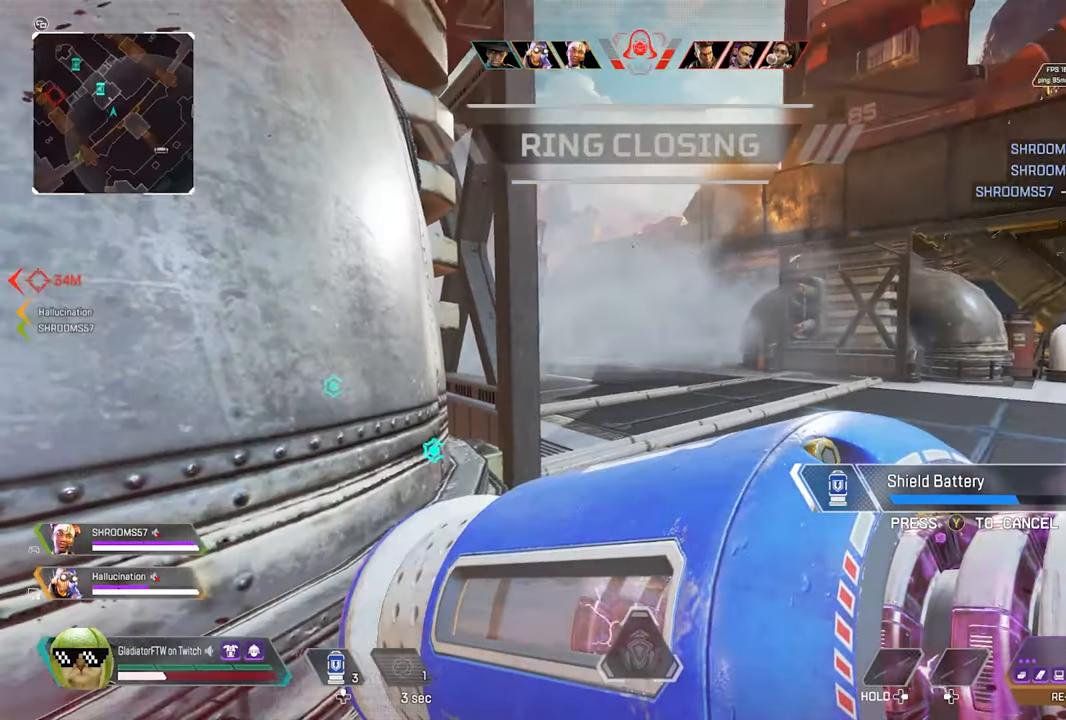
{"buttons": [], "left_stick": "center", "right_stick": "center", "events": []}
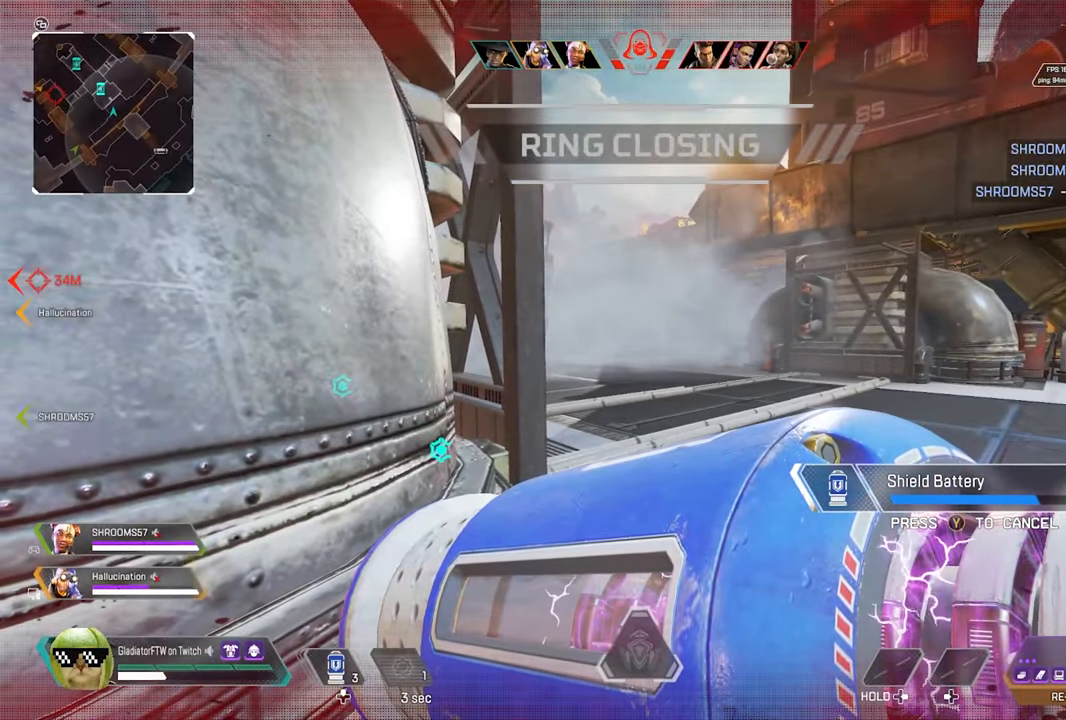
{"buttons": [], "left_stick": "center", "right_stick": "center", "events": []}
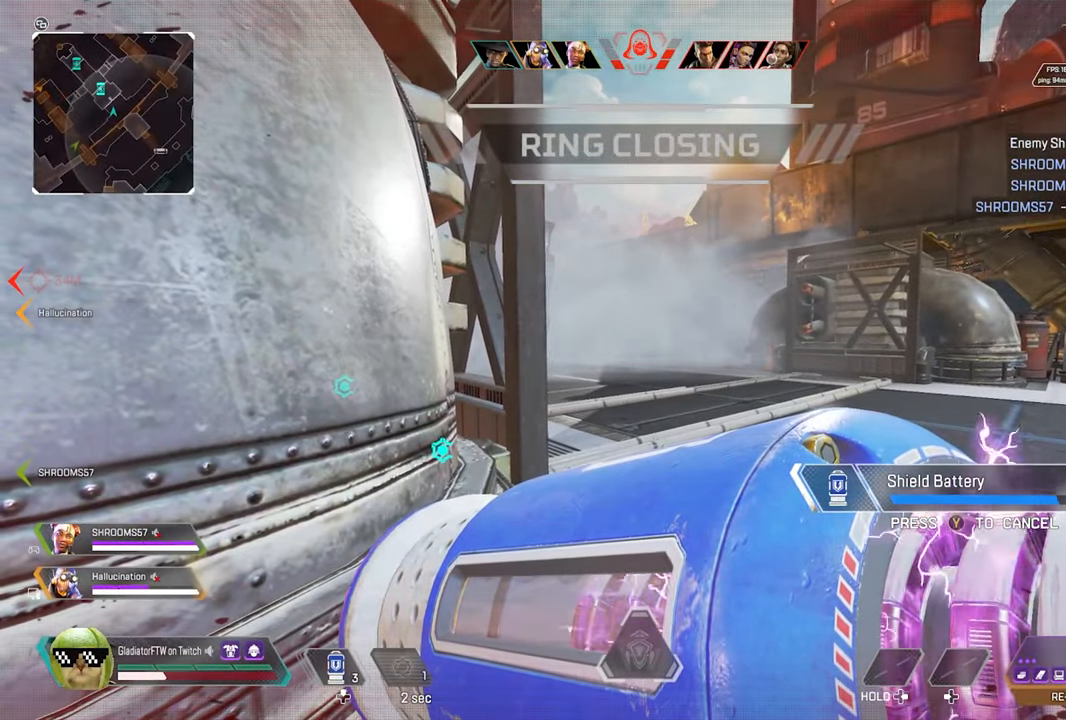
{"buttons": [], "left_stick": "center", "right_stick": "center", "events": []}
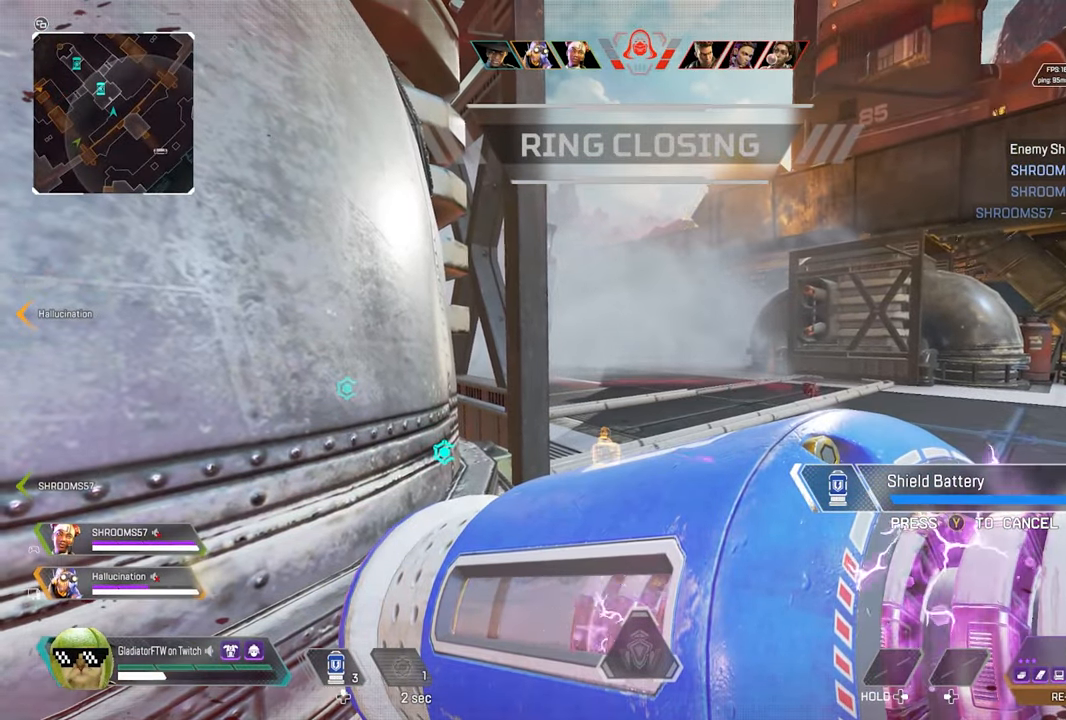
{"buttons": [], "left_stick": "center", "right_stick": "center", "events": []}
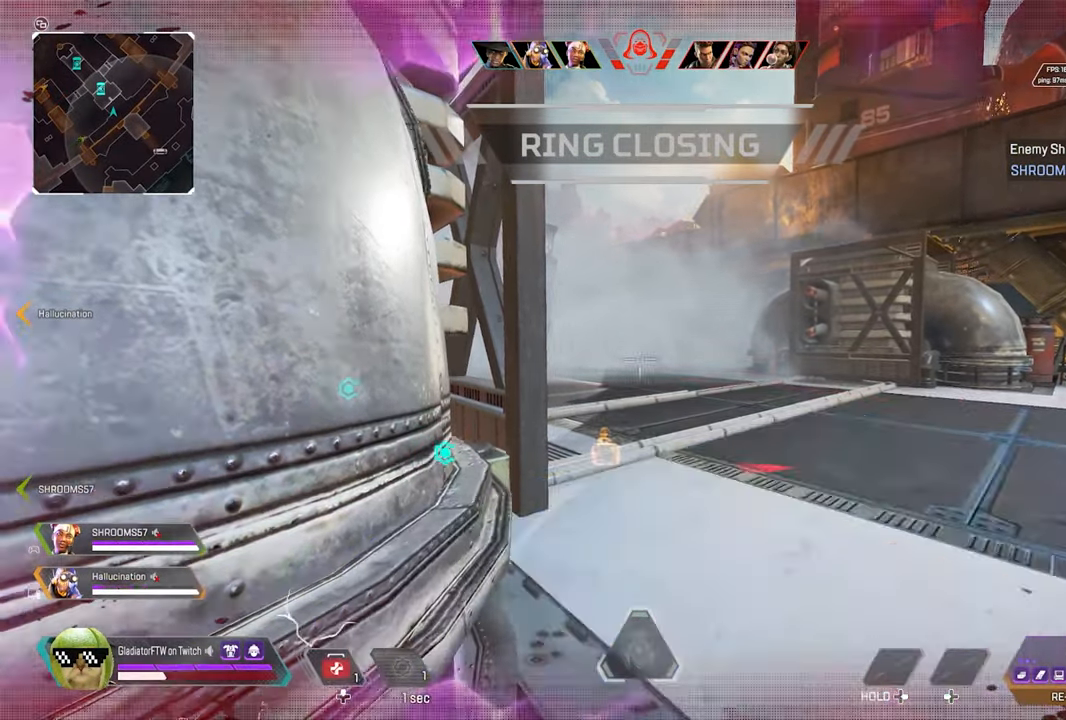
{"buttons": ["L3"], "left_stick": "up", "right_stick": "left", "events": [[17, "left_stick", "up"], [167, "L3", "down"], [267, "right_stick", "left"], [300, "L3", "up"], [450, "L3", "down"]]}
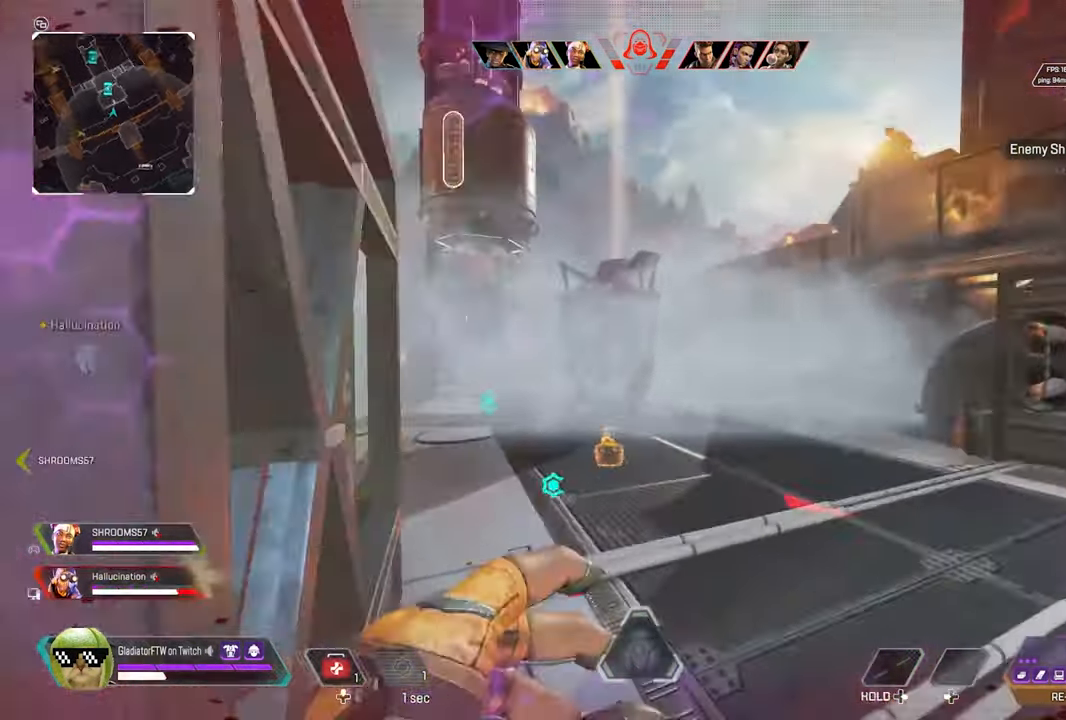
{"buttons": [], "left_stick": "up", "right_stick": "center", "events": [[67, "L3", "up"], [200, "L3", "down"], [333, "L3", "up"], [383, "right_stick", "center"]]}
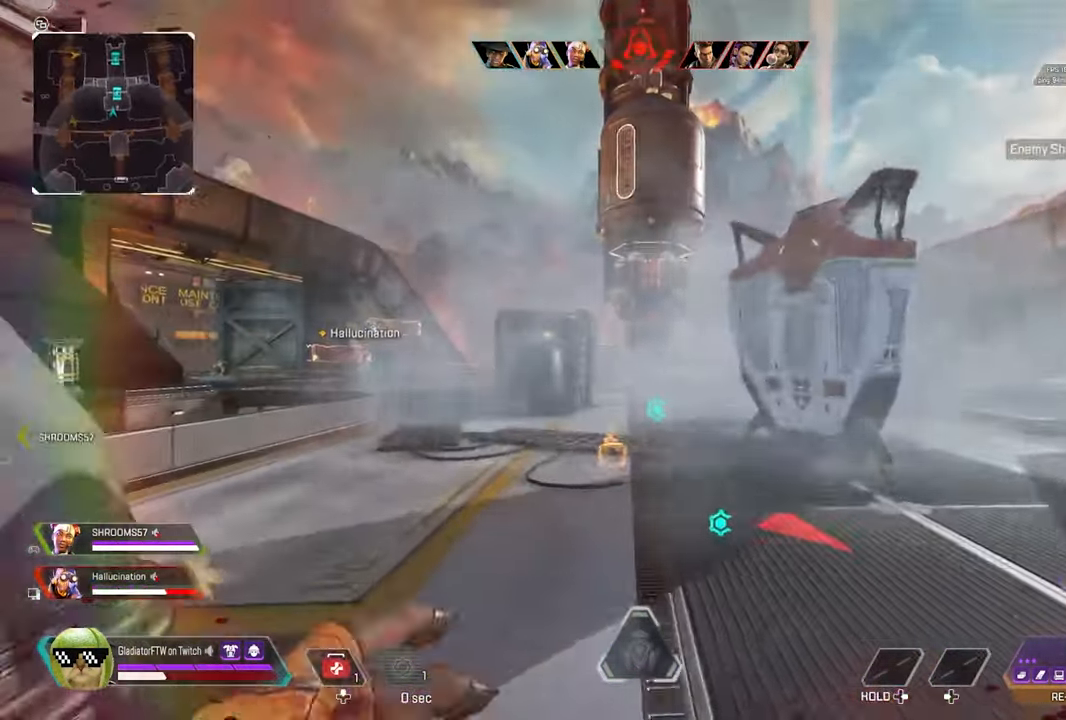
{"buttons": [], "left_stick": "up", "right_stick": "center", "events": [[150, "right_stick", "left"], [267, "right_stick", "center"], [350, "R3", "down"], [467, "R3", "up"]]}
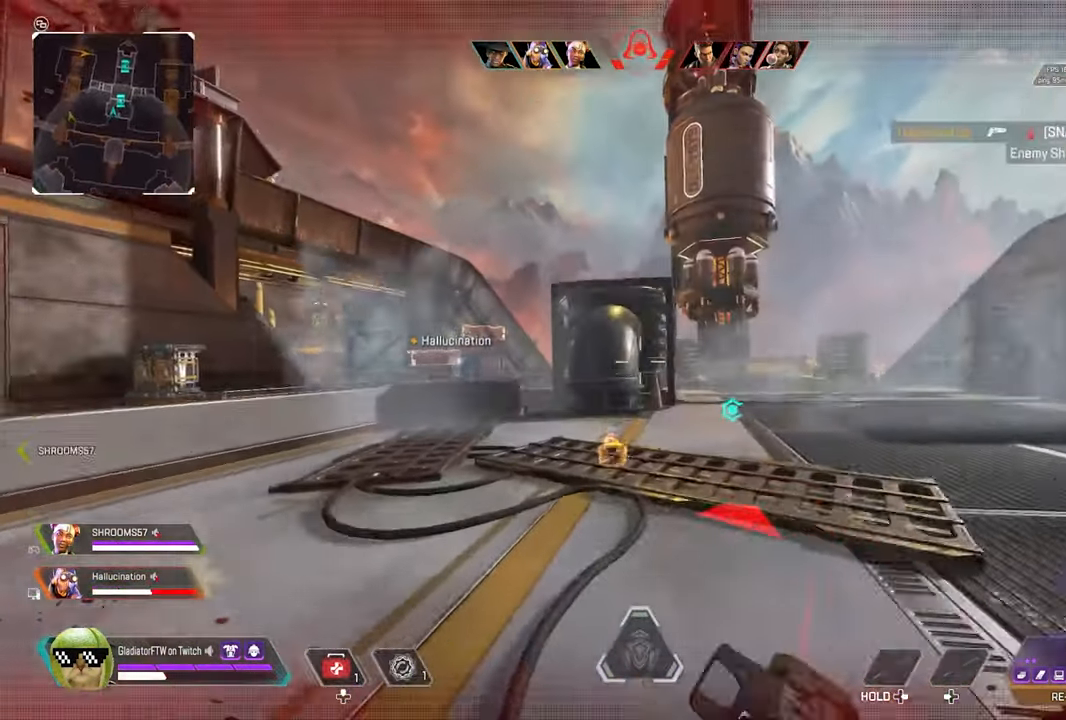
{"buttons": [], "left_stick": "up", "right_stick": "center", "events": [[183, "right_stick", "right"], [267, "L3", "down"], [350, "right_stick", "center"], [400, "L3", "up"]]}
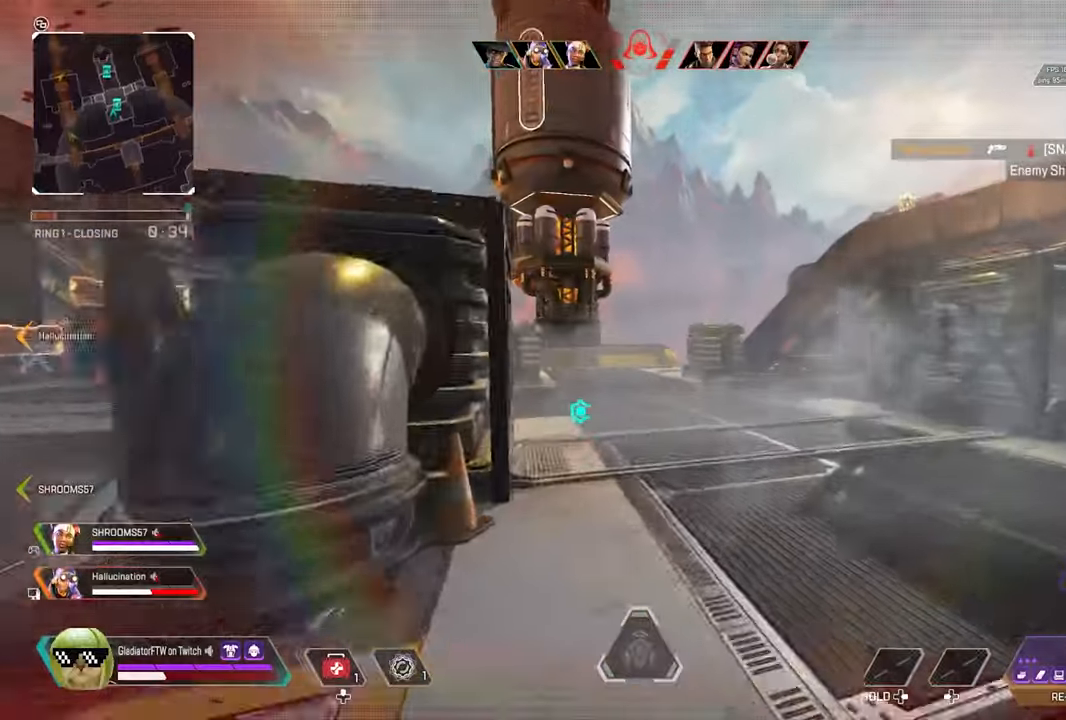
{"buttons": [], "left_stick": "up", "right_stick": "left", "events": [[200, "right_stick", "left"]]}
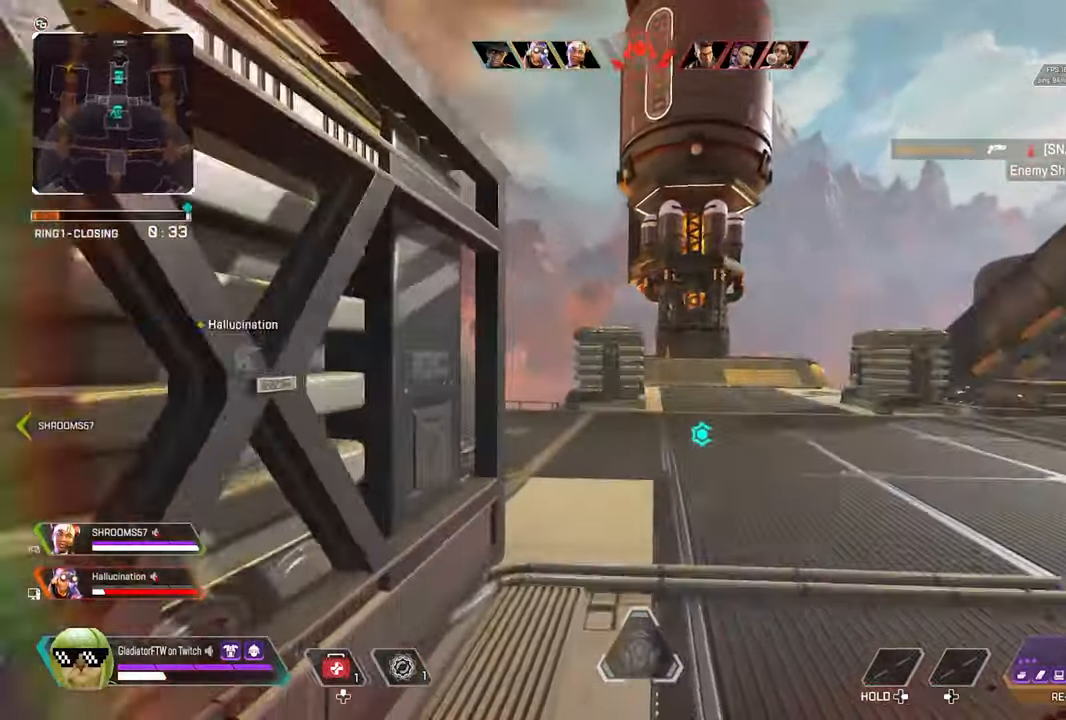
{"buttons": [], "left_stick": "up", "right_stick": "left", "events": []}
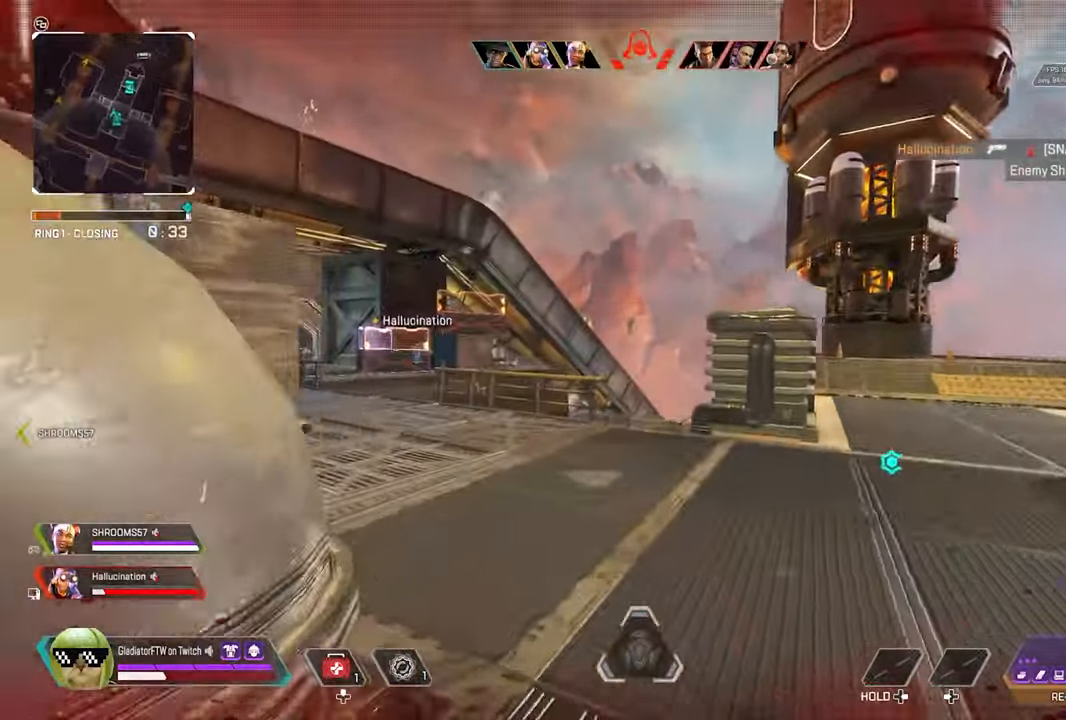
{"buttons": [], "left_stick": "up", "right_stick": "left", "events": []}
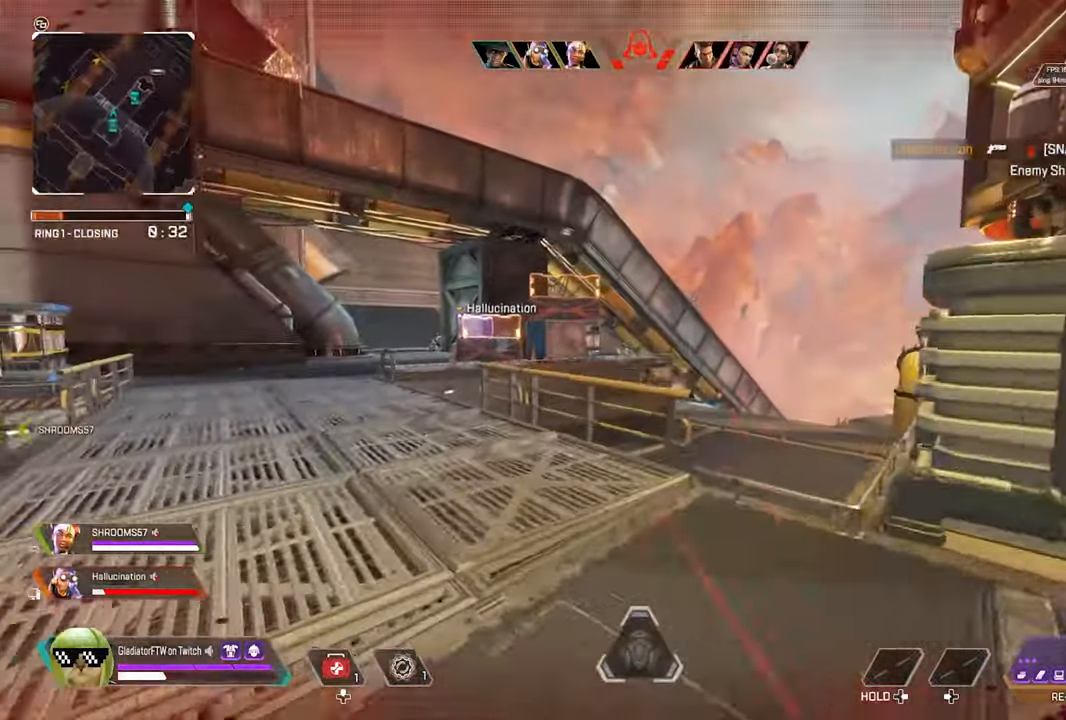
{"buttons": [], "left_stick": "up", "right_stick": "center", "events": [[184, "left_stick", "up-right"], [217, "right_stick", "center"], [367, "left_stick", "up"]]}
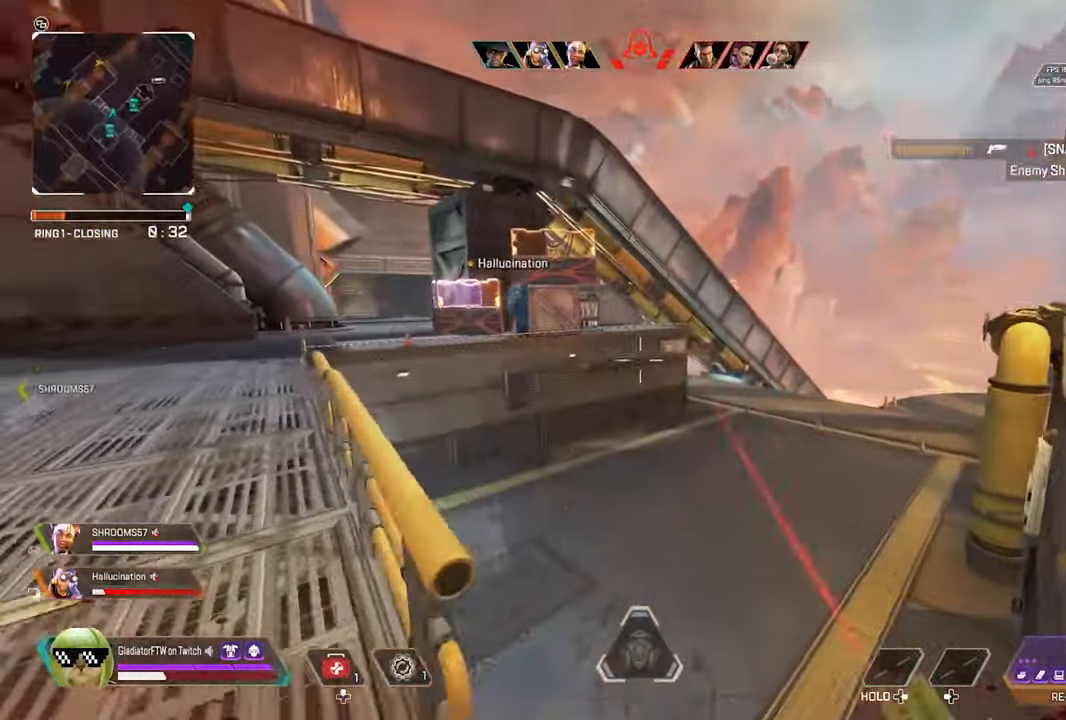
{"buttons": ["L2"], "left_stick": "left", "right_stick": "up-right", "events": [[34, "left_stick", "center"], [34, "right_stick", "left"], [100, "left_stick", "left"], [217, "right_stick", "center"], [317, "L2", "down"], [384, "right_stick", "up-right"]]}
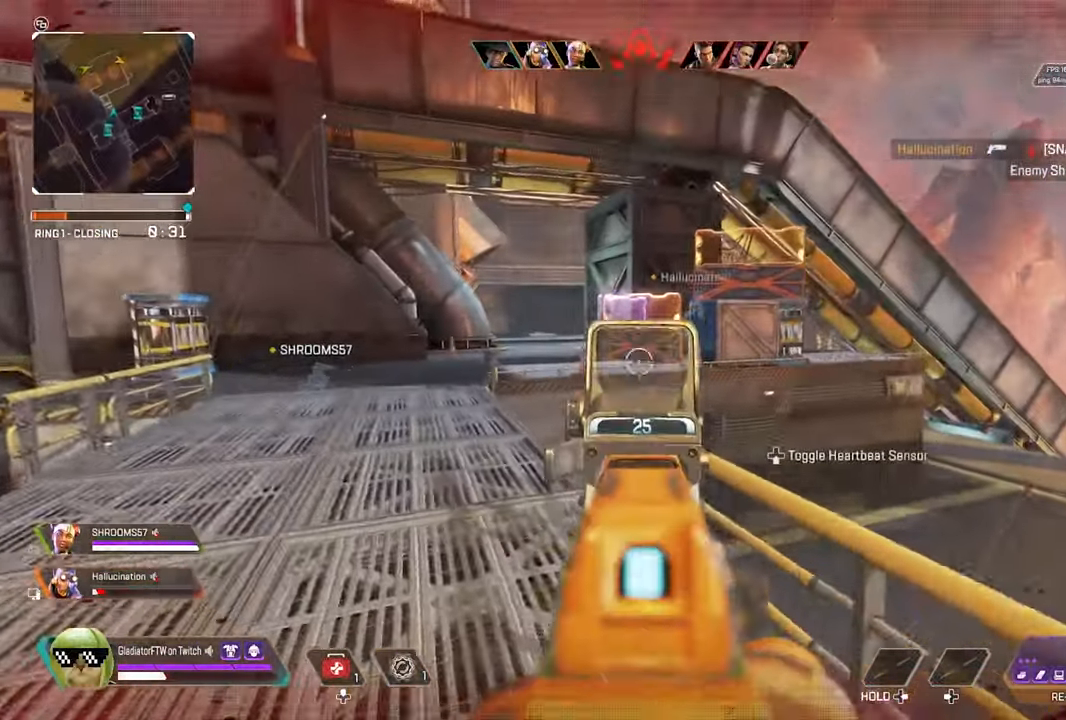
{"buttons": [], "left_stick": "up", "right_stick": "center", "events": [[67, "left_stick", "up-left"], [200, "L2", "up"], [200, "left_stick", "up"], [200, "right_stick", "center"], [267, "L3", "down"], [400, "L3", "up"]]}